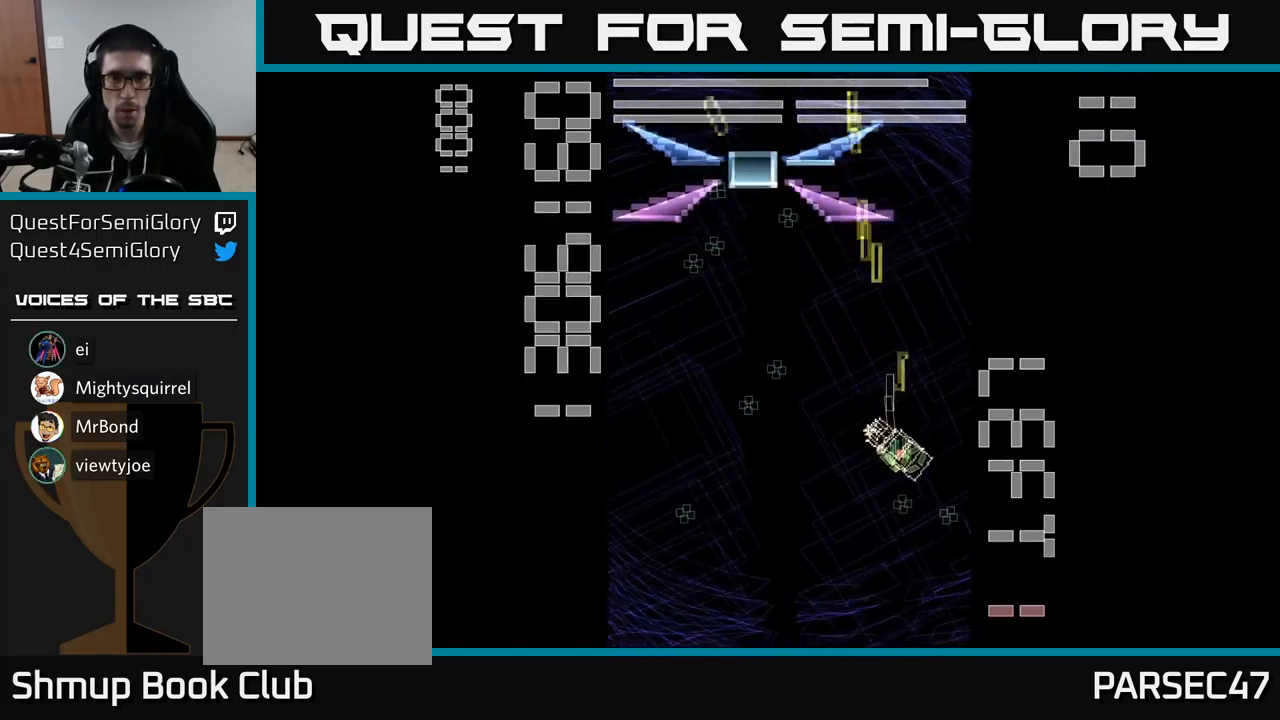
Gameplay with a controller (Xbox layout); each line is a JSON object with the inputs held at the frame after it. "events" lists button and stick changes between this image and that frame as [ms after this image, input, new state], when the widget could be followed in between. Not read: left_stick right_stick.
{"buttons": ["A", "X", "DPAD_UP", "DPAD_LEFT"], "events": [[84, "DPAD_RIGHT", "up"], [150, "DPAD_LEFT", "down"], [200, "DPAD_DOWN", "up"], [384, "DPAD_UP", "down"]]}
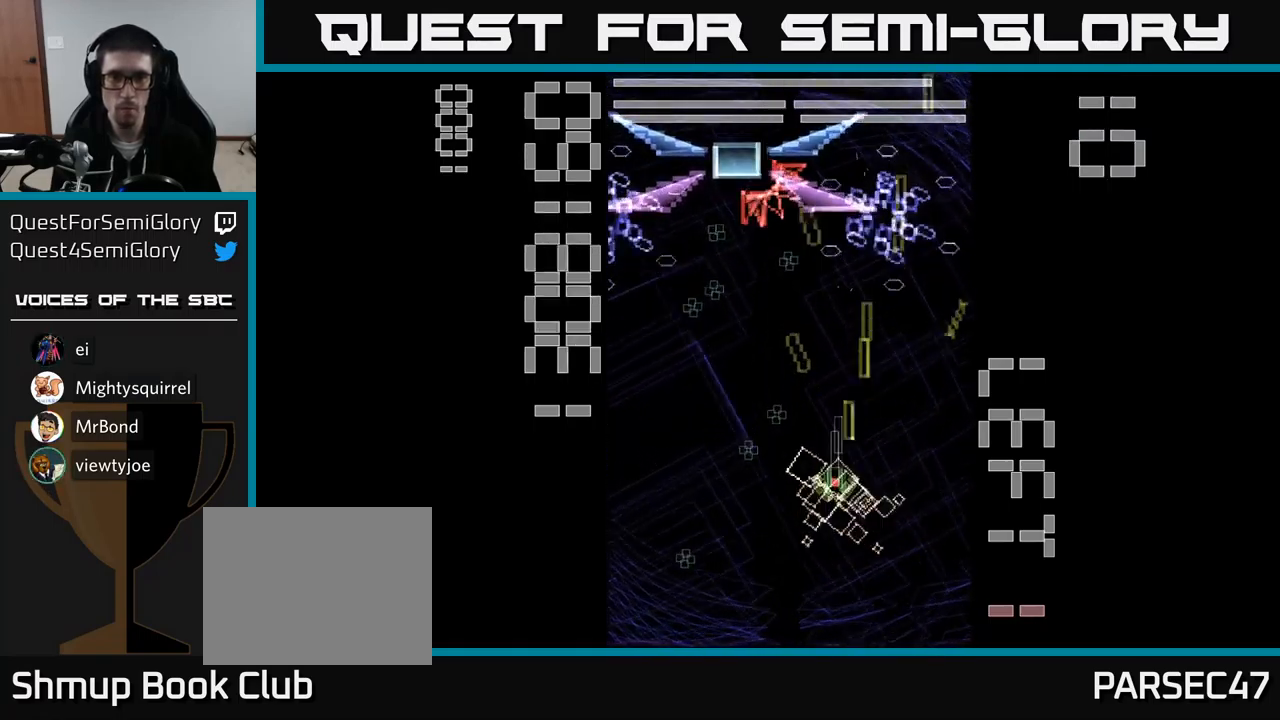
{"buttons": ["A", "X", "DPAD_DOWN"], "events": [[50, "DPAD_LEFT", "up"], [67, "DPAD_RIGHT", "down"], [200, "DPAD_UP", "up"], [217, "DPAD_RIGHT", "up"], [267, "DPAD_LEFT", "down"], [267, "X", "up"], [284, "DPAD_DOWN", "down"], [450, "DPAD_LEFT", "up"], [450, "X", "down"]]}
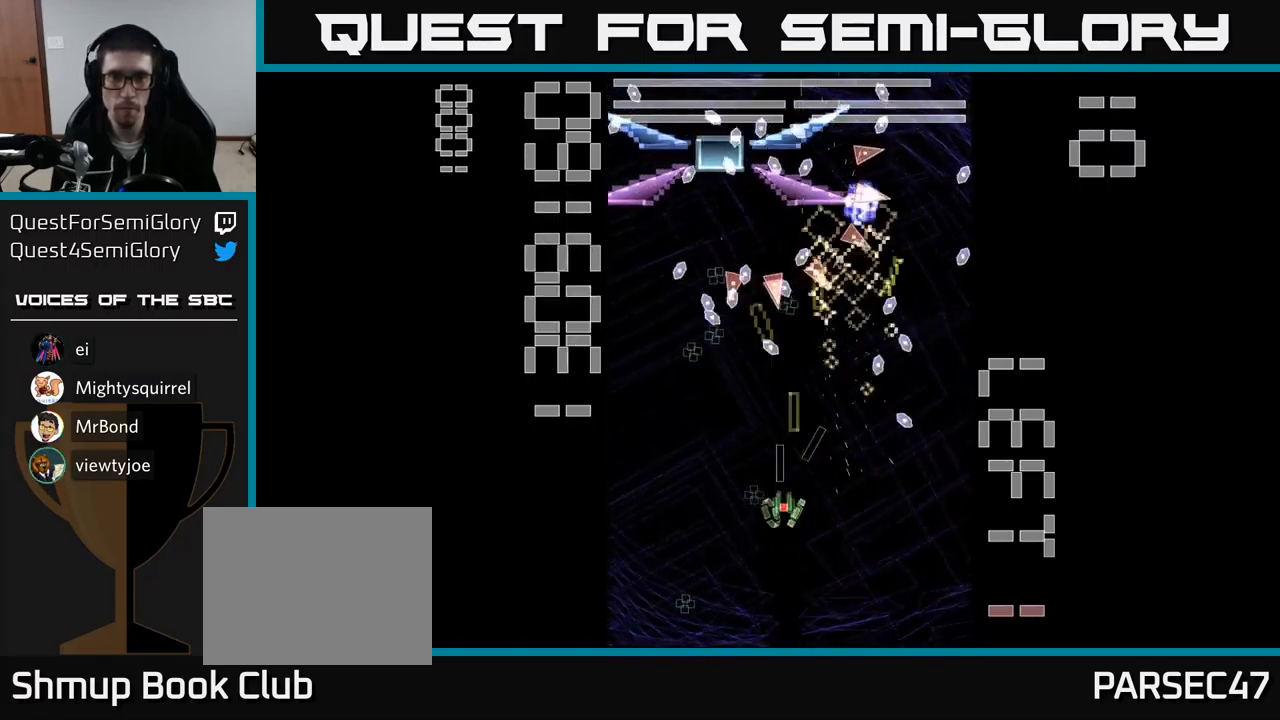
{"buttons": ["A", "X", "DPAD_UP"], "events": [[67, "DPAD_LEFT", "down"], [117, "DPAD_DOWN", "up"], [334, "DPAD_LEFT", "up"], [334, "DPAD_UP", "down"], [384, "DPAD_RIGHT", "down"], [450, "DPAD_RIGHT", "up"]]}
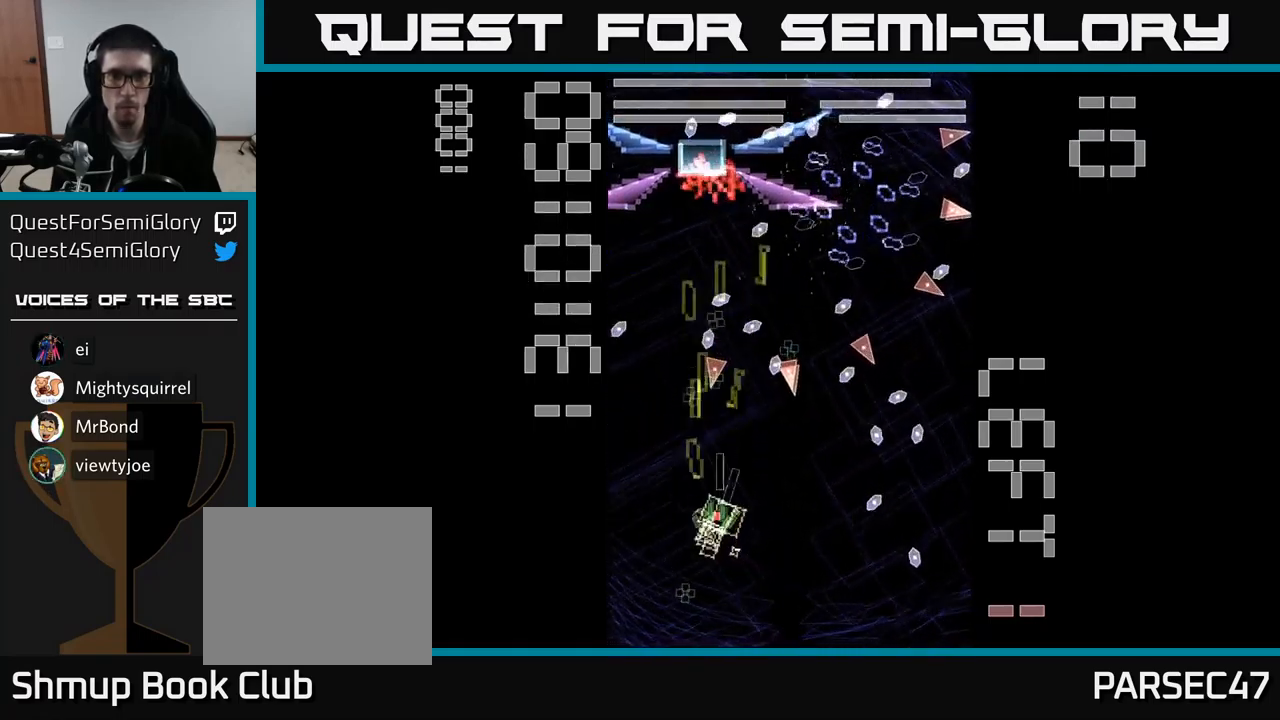
{"buttons": ["A", "X", "DPAD_UP"]}
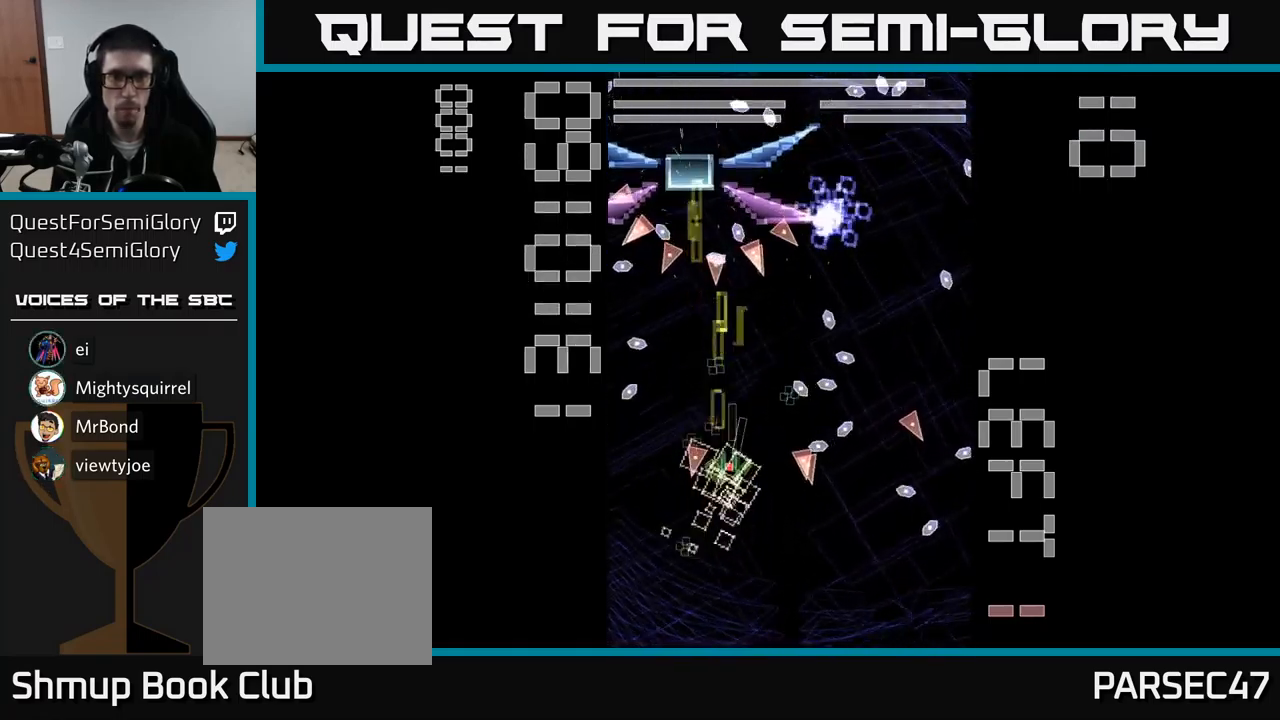
{"buttons": ["A", "X", "DPAD_DOWN"], "events": [[267, "DPAD_UP", "up"], [300, "DPAD_RIGHT", "down"], [334, "DPAD_DOWN", "down"], [467, "DPAD_RIGHT", "up"]]}
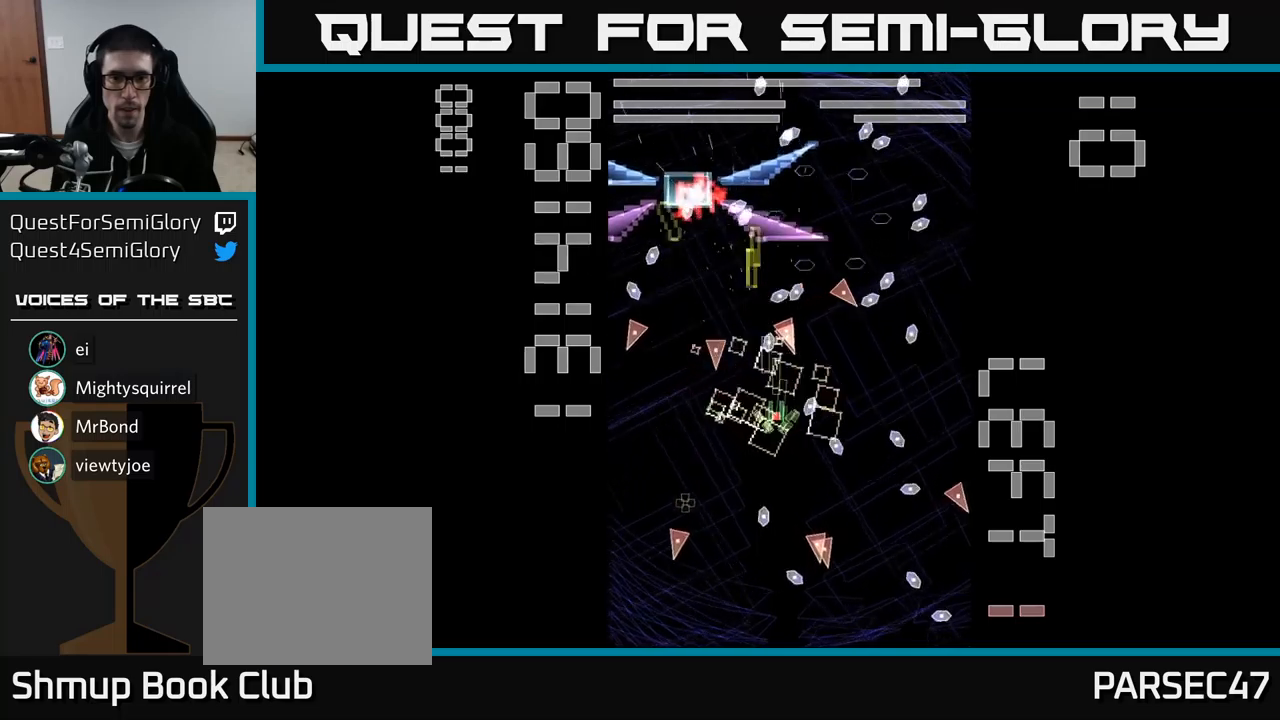
{"buttons": ["A", "X"], "events": [[17, "X", "up"], [33, "DPAD_LEFT", "down"], [183, "X", "down"], [233, "DPAD_DOWN", "up"], [300, "DPAD_UP", "down"], [350, "DPAD_LEFT", "up"], [450, "DPAD_UP", "up"]]}
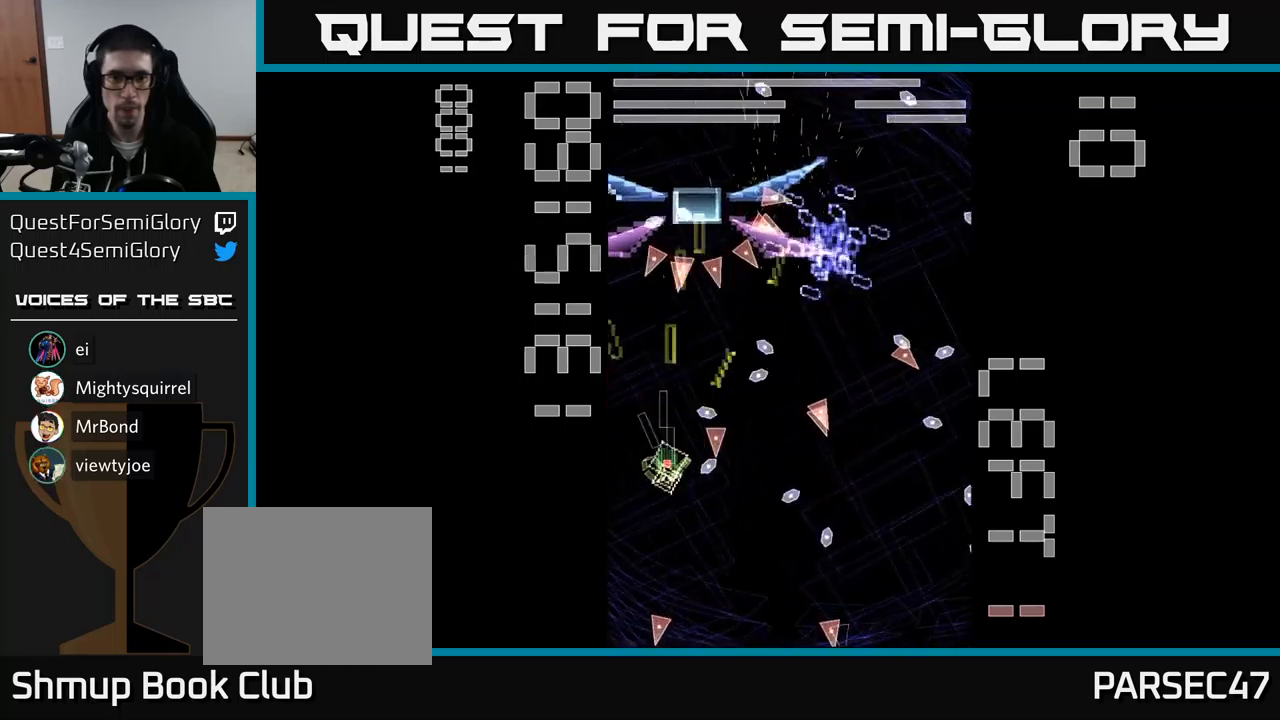
{"buttons": ["A", "X", "DPAD_DOWN"], "events": [[83, "DPAD_LEFT", "down"], [83, "DPAD_UP", "down"], [283, "DPAD_LEFT", "up"], [283, "DPAD_UP", "up"], [350, "DPAD_DOWN", "down"]]}
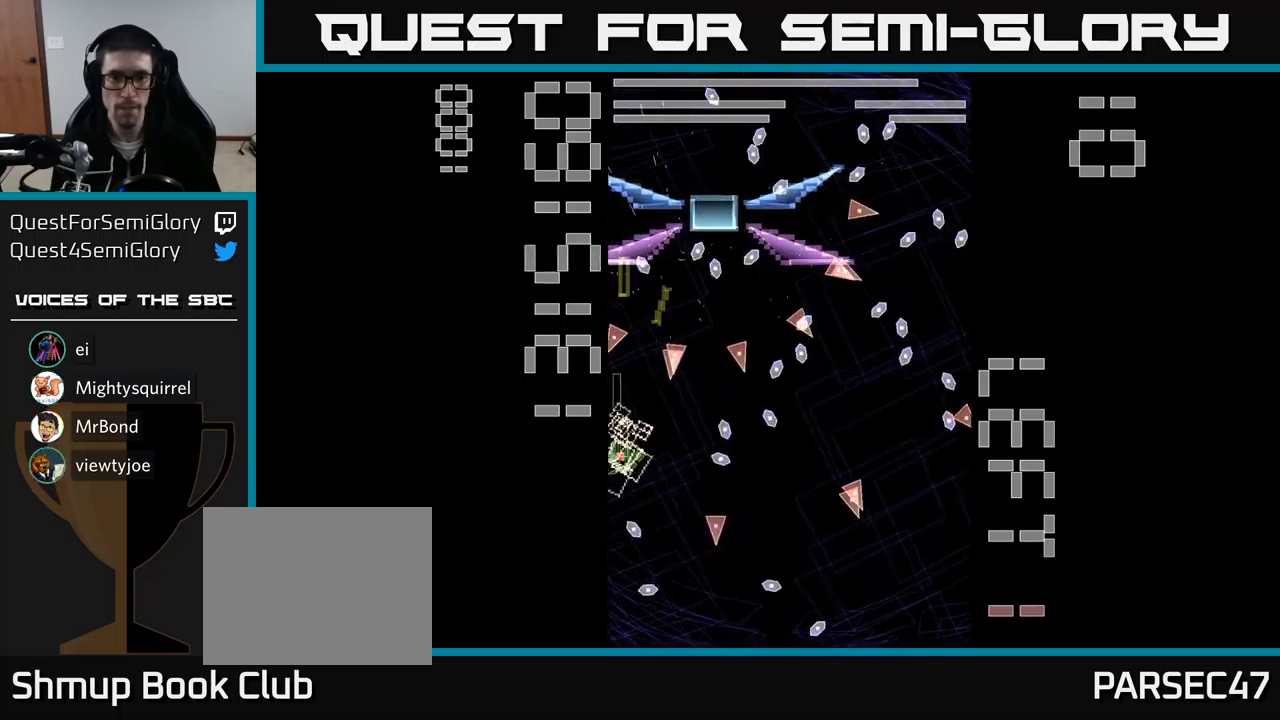
{"buttons": ["A", "X", "DPAD_UP"], "events": [[33, "DPAD_DOWN", "up"], [100, "DPAD_LEFT", "down"], [100, "DPAD_UP", "down"], [133, "DPAD_LEFT", "up"], [350, "DPAD_RIGHT", "down"], [500, "DPAD_RIGHT", "up"]]}
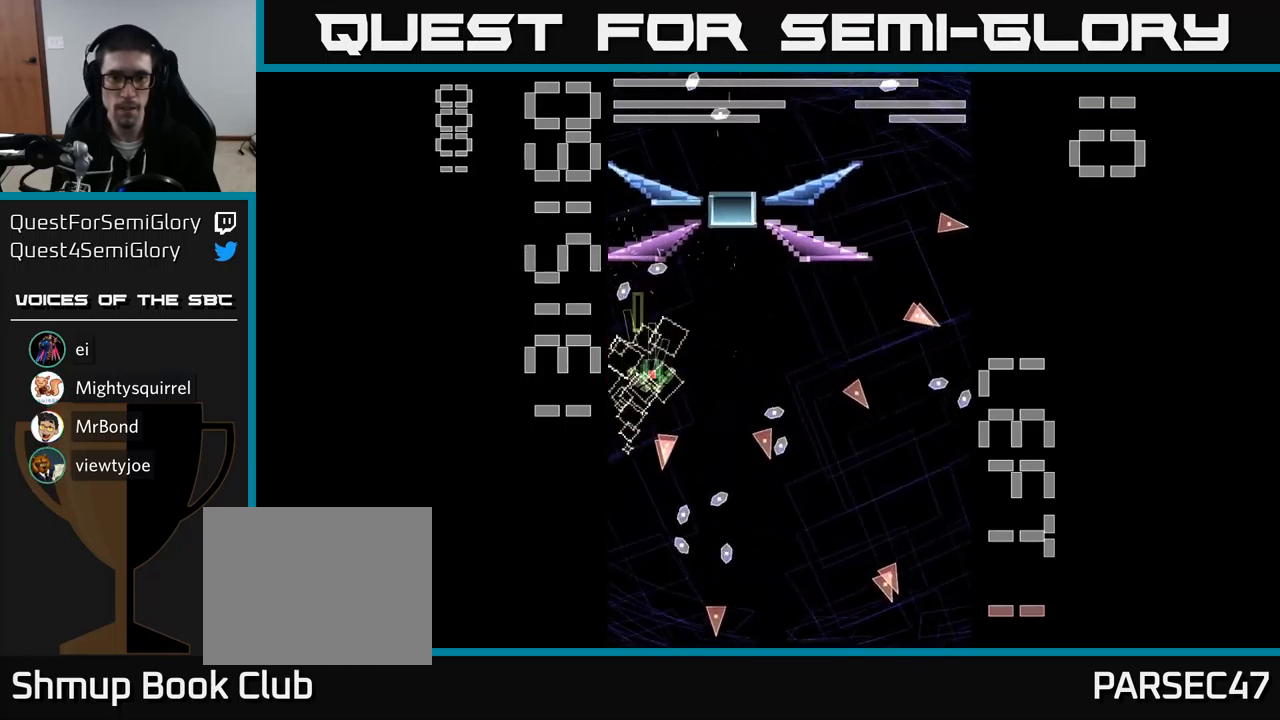
{"buttons": ["A", "X"], "events": [[133, "DPAD_UP", "up"], [150, "X", "up"], [250, "DPAD_DOWN", "down"], [250, "X", "down"], [367, "DPAD_DOWN", "up"]]}
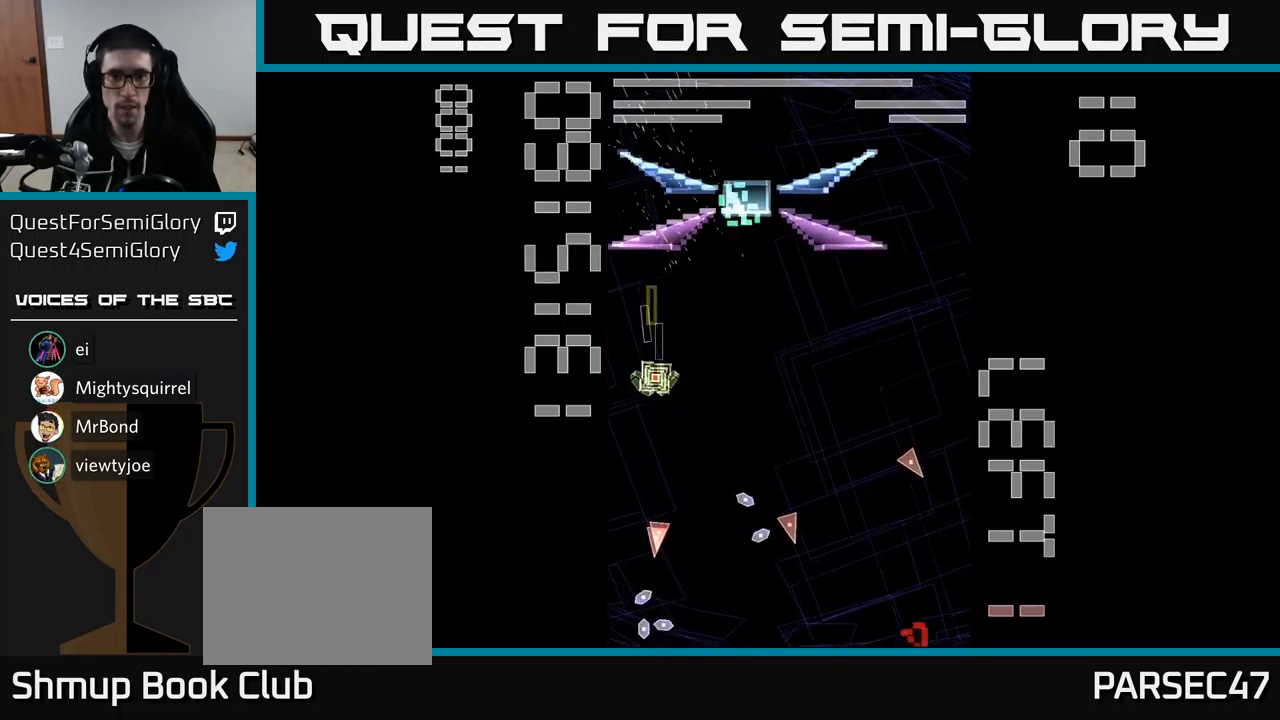
{"buttons": ["A", "X", "DPAD_DOWN"], "events": [[100, "DPAD_RIGHT", "down"], [167, "DPAD_DOWN", "down"], [250, "DPAD_RIGHT", "up"]]}
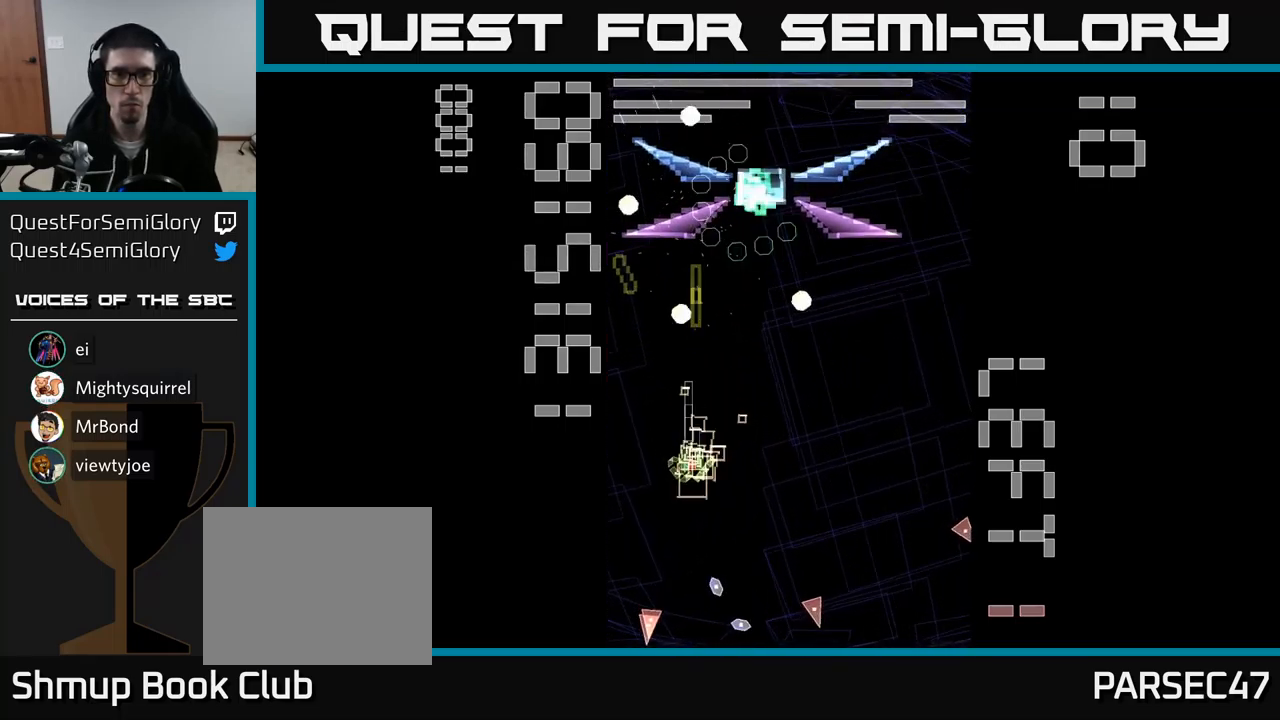
{"buttons": ["A", "X", "DPAD_UP", "DPAD_LEFT"], "events": [[100, "DPAD_RIGHT", "down"], [233, "DPAD_DOWN", "up"], [317, "DPAD_RIGHT", "up"], [350, "DPAD_UP", "down"], [367, "DPAD_LEFT", "down"]]}
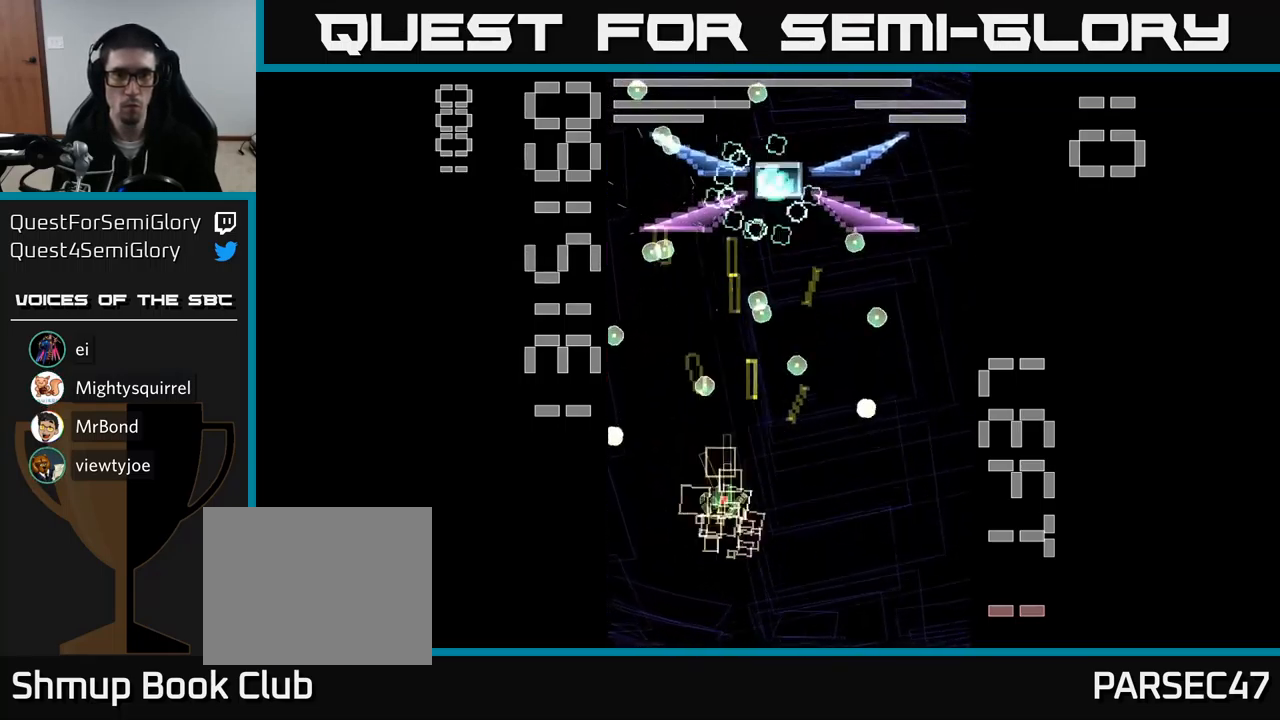
{"buttons": ["A", "X", "DPAD_LEFT"]}
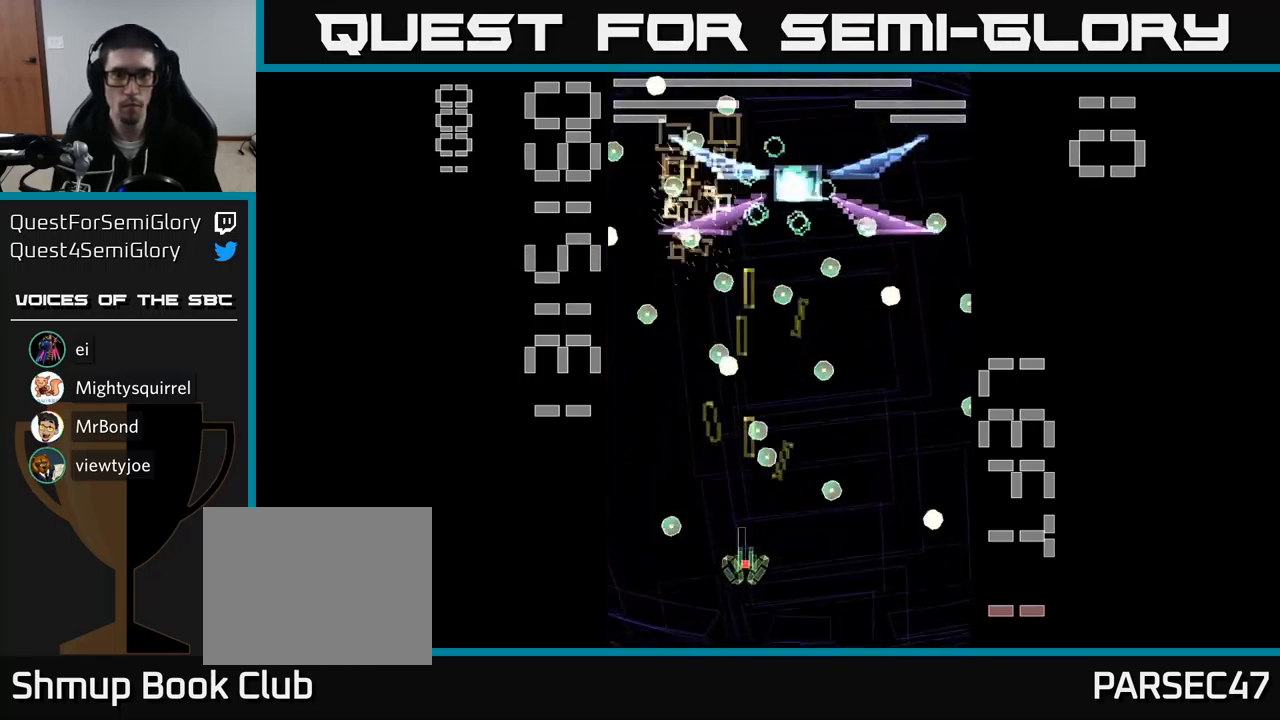
{"buttons": ["A", "X", "DPAD_RIGHT"], "events": [[50, "DPAD_UP", "down"], [283, "DPAD_LEFT", "up"], [283, "DPAD_UP", "up"], [300, "DPAD_RIGHT", "down"]]}
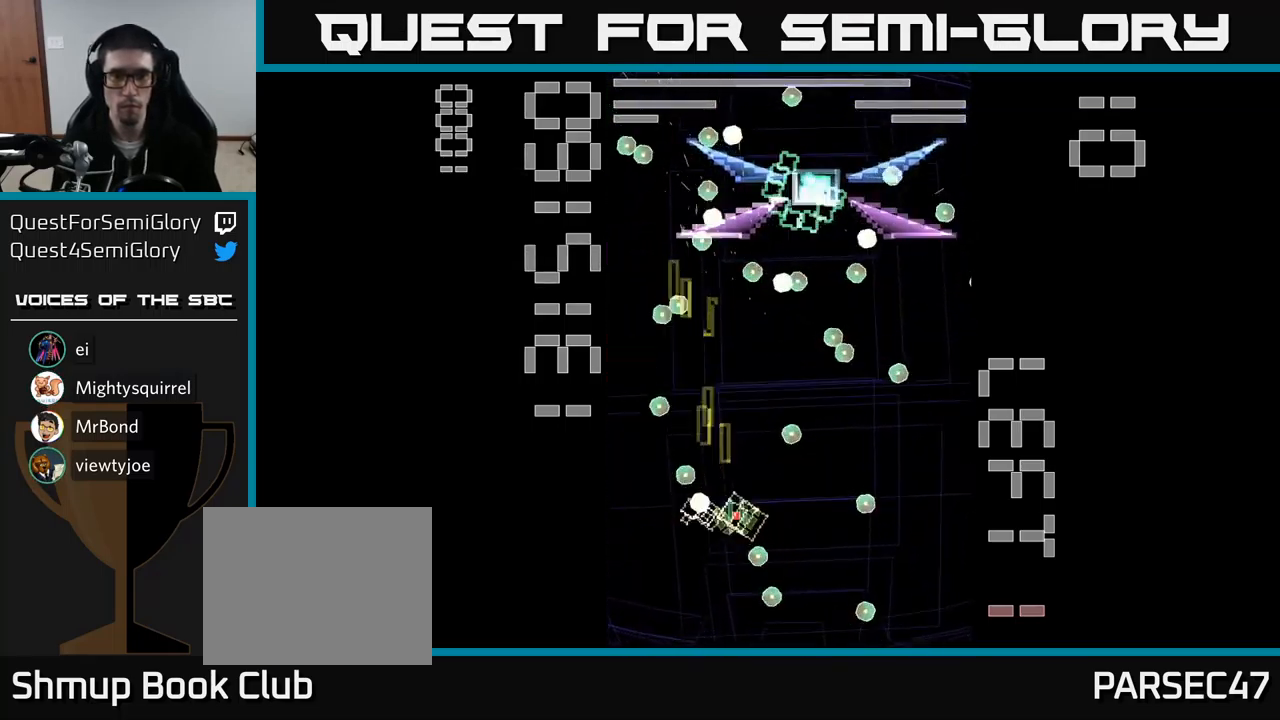
{"buttons": ["A", "DPAD_DOWN"], "events": [[67, "DPAD_RIGHT", "up"], [67, "DPAD_UP", "down"], [117, "DPAD_LEFT", "down"], [333, "DPAD_LEFT", "up"], [333, "DPAD_UP", "up"], [383, "DPAD_DOWN", "down"], [467, "X", "up"]]}
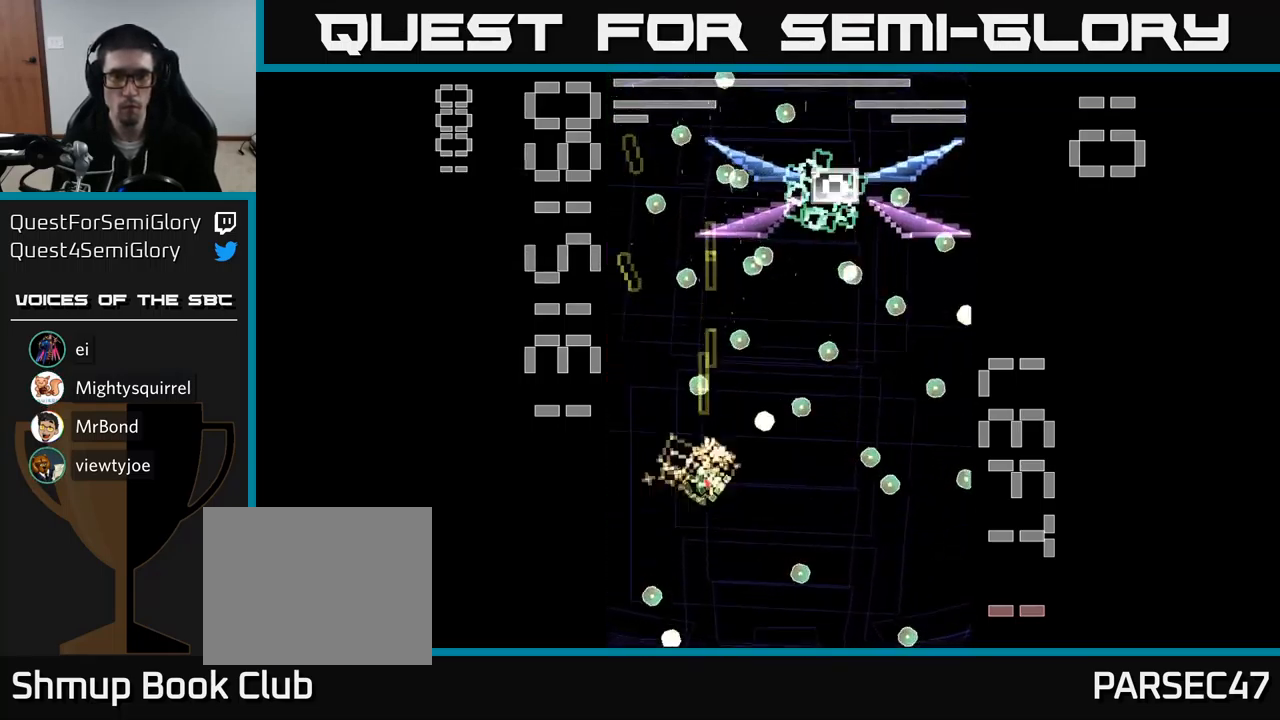
{"buttons": ["A", "X", "DPAD_RIGHT"], "events": [[17, "DPAD_RIGHT", "down"], [50, "X", "down"], [133, "DPAD_RIGHT", "up"], [167, "DPAD_DOWN", "up"], [167, "DPAD_LEFT", "down"], [250, "DPAD_UP", "down"], [283, "DPAD_LEFT", "up"], [367, "DPAD_RIGHT", "down"], [417, "DPAD_UP", "up"]]}
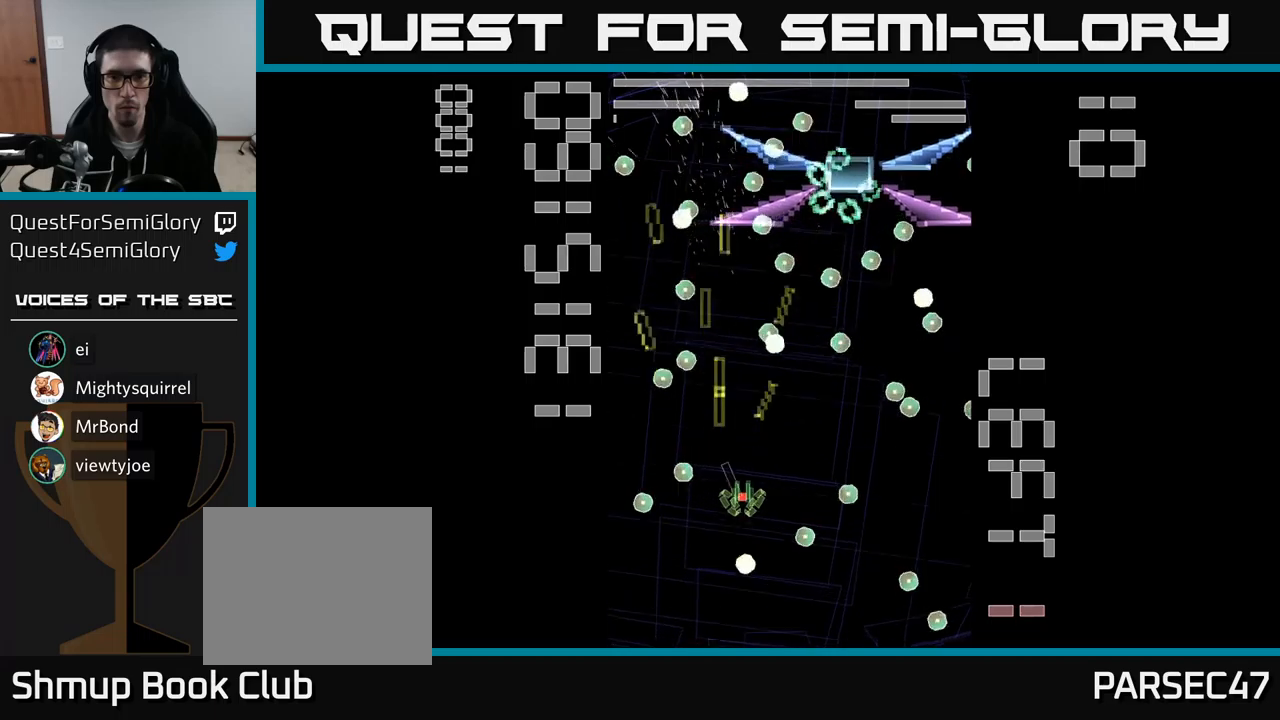
{"buttons": ["A", "X", "DPAD_UP"], "events": [[50, "DPAD_UP", "down"], [117, "DPAD_RIGHT", "up"], [133, "DPAD_UP", "up"], [450, "DPAD_UP", "down"]]}
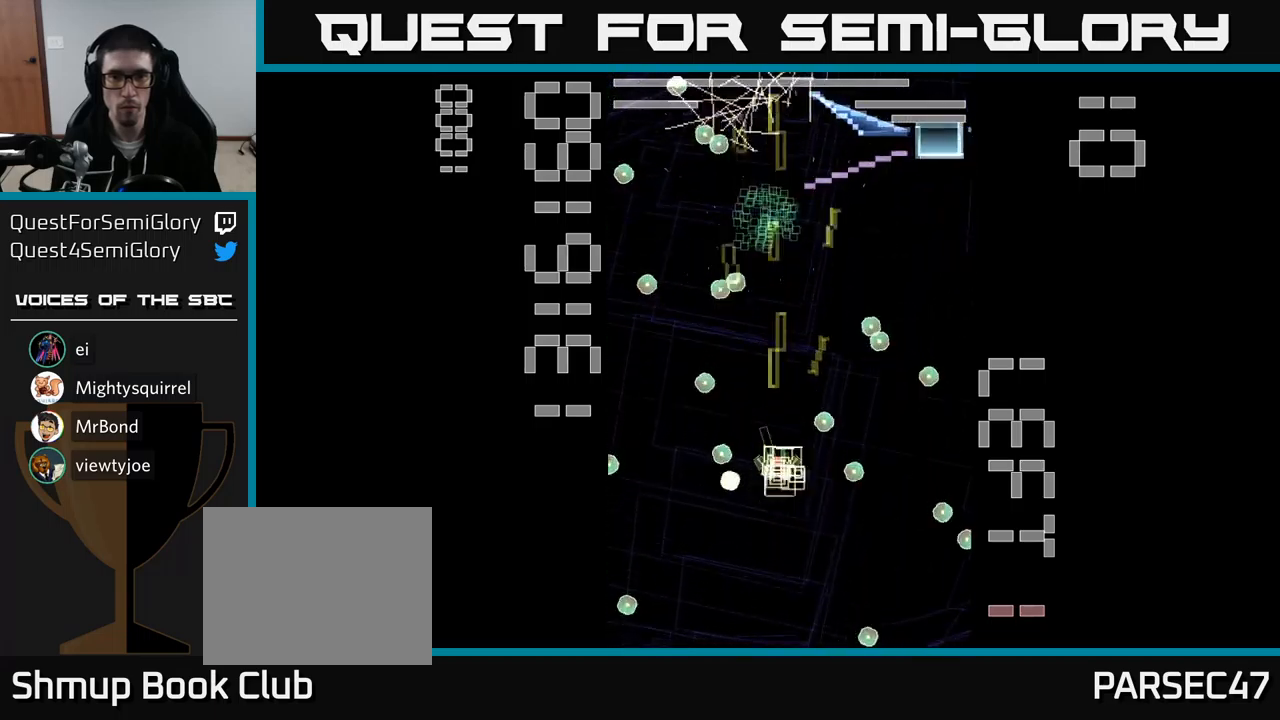
{"buttons": ["A", "X", "DPAD_UP", "DPAD_RIGHT"], "events": [[33, "DPAD_LEFT", "down"], [150, "DPAD_LEFT", "up"], [200, "DPAD_RIGHT", "down"]]}
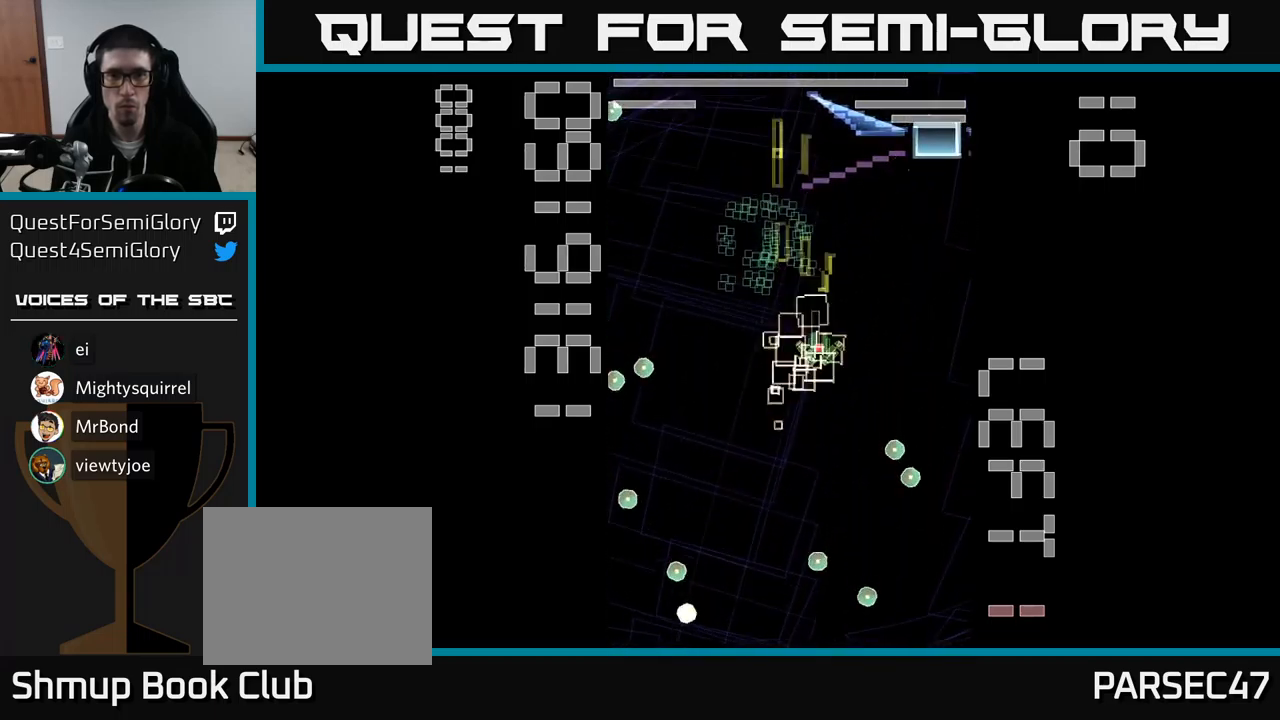
{"buttons": ["A", "X", "DPAD_DOWN", "DPAD_RIGHT"], "events": [[133, "X", "up"], [150, "DPAD_RIGHT", "up"], [200, "DPAD_LEFT", "down"], [217, "DPAD_UP", "up"], [250, "X", "down"], [367, "DPAD_DOWN", "down"], [400, "DPAD_LEFT", "up"], [450, "DPAD_RIGHT", "down"]]}
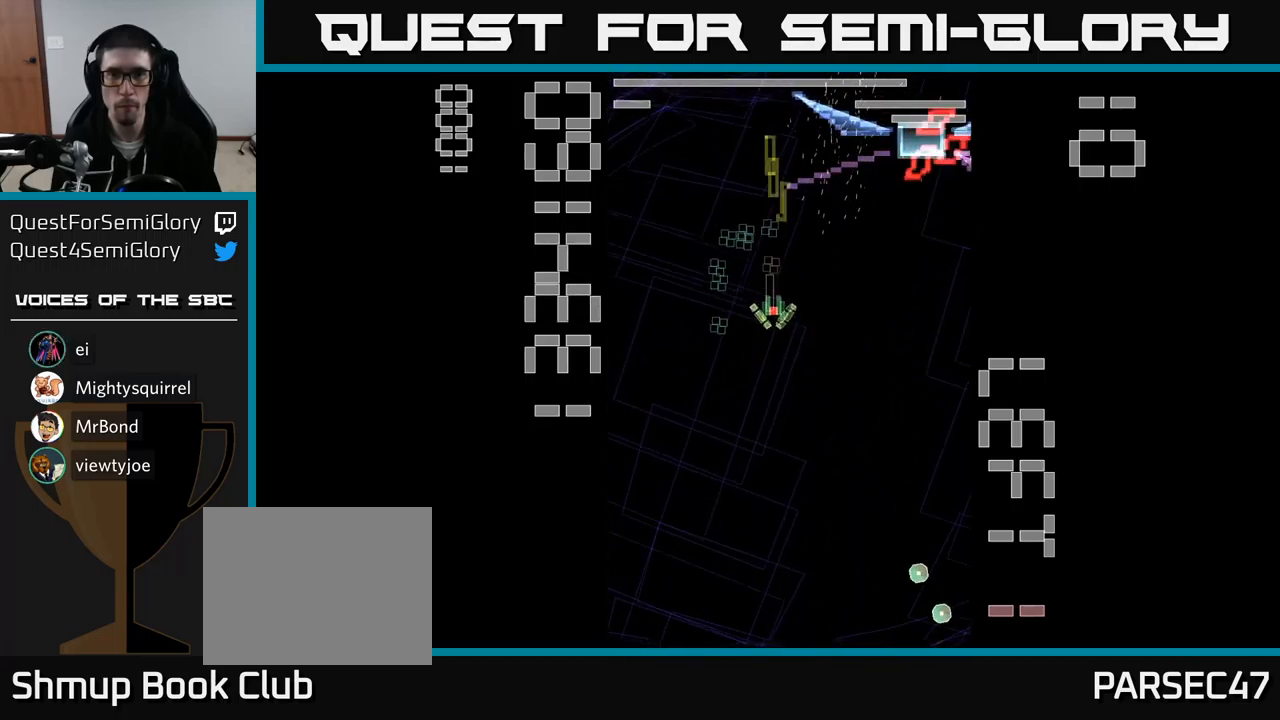
{"buttons": ["A", "X", "DPAD_RIGHT"], "events": [[17, "DPAD_RIGHT", "up"], [33, "DPAD_DOWN", "up"], [50, "DPAD_LEFT", "down"], [183, "DPAD_UP", "down"], [250, "DPAD_LEFT", "up"], [367, "DPAD_RIGHT", "down"], [367, "DPAD_UP", "up"]]}
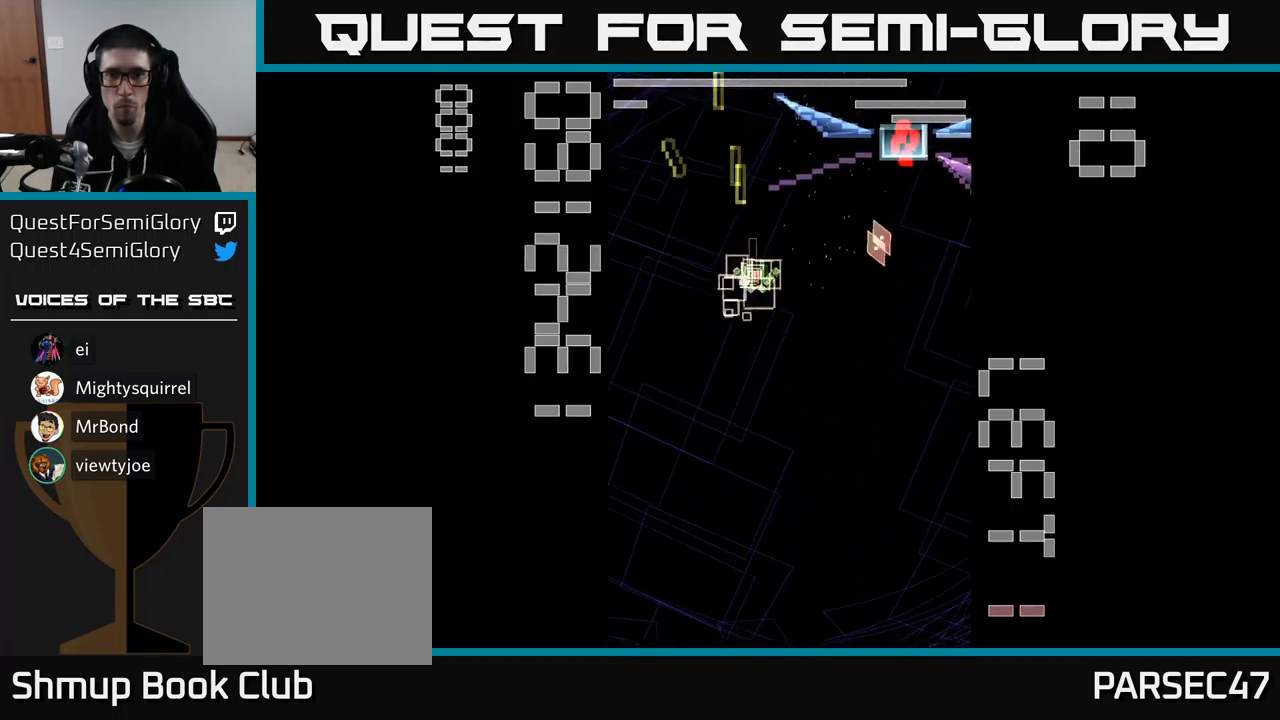
{"buttons": ["A"], "events": [[100, "DPAD_RIGHT", "up"], [100, "DPAD_UP", "down"], [150, "DPAD_LEFT", "down"], [233, "DPAD_LEFT", "up"], [250, "DPAD_UP", "up"], [267, "DPAD_RIGHT", "down"], [383, "DPAD_RIGHT", "up"], [400, "X", "up"]]}
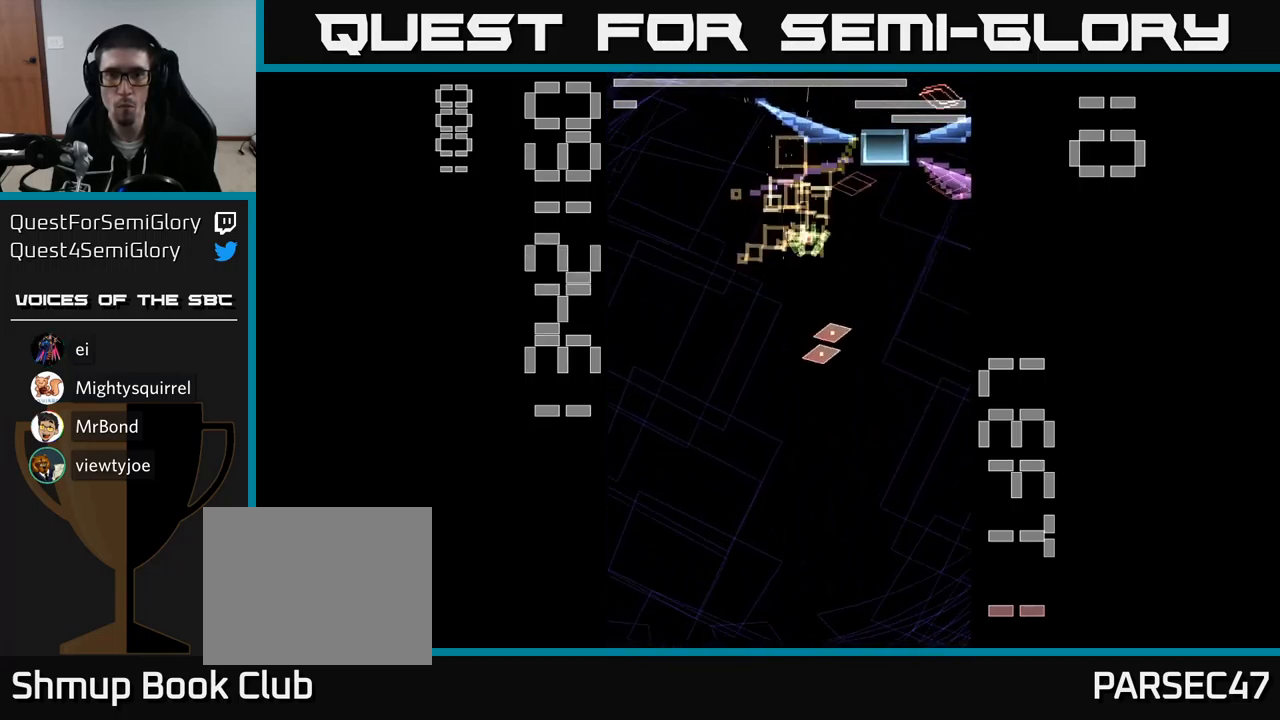
{"buttons": ["A", "X", "DPAD_DOWN", "DPAD_RIGHT"], "events": [[50, "X", "down"], [67, "DPAD_DOWN", "down"], [283, "DPAD_RIGHT", "down"]]}
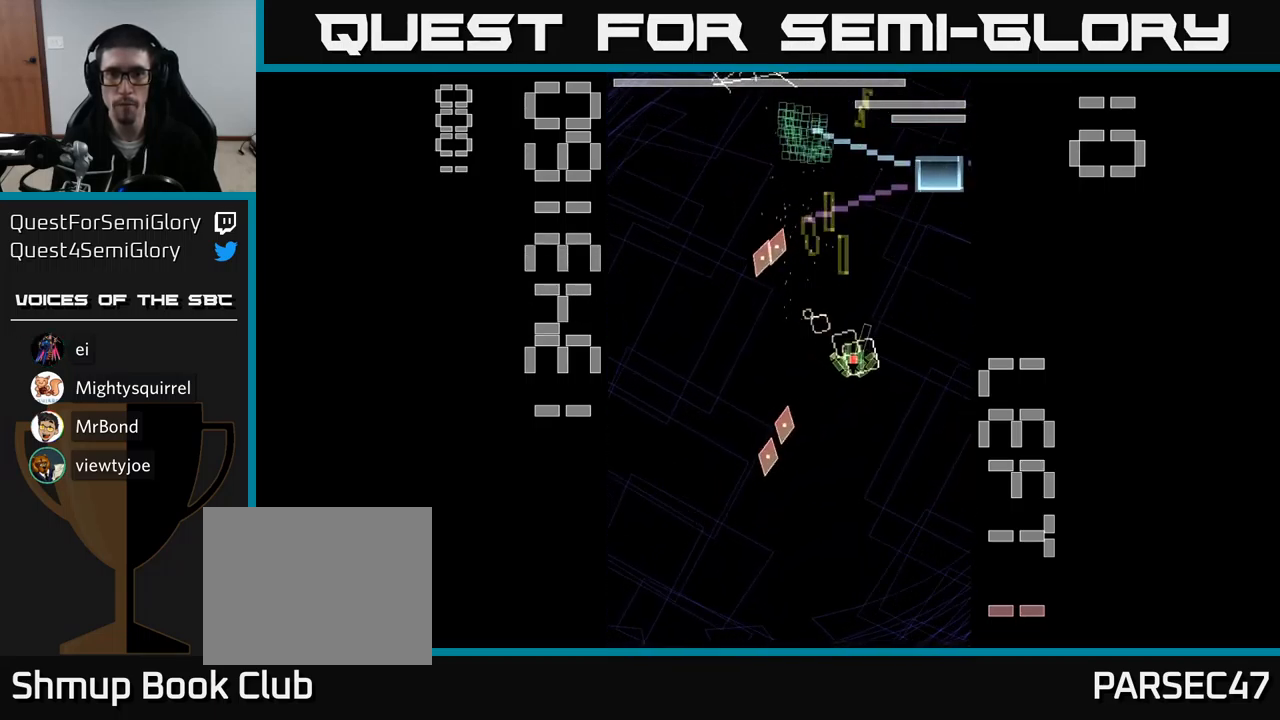
{"buttons": ["A", "X", "DPAD_RIGHT"], "events": [[33, "DPAD_DOWN", "up"]]}
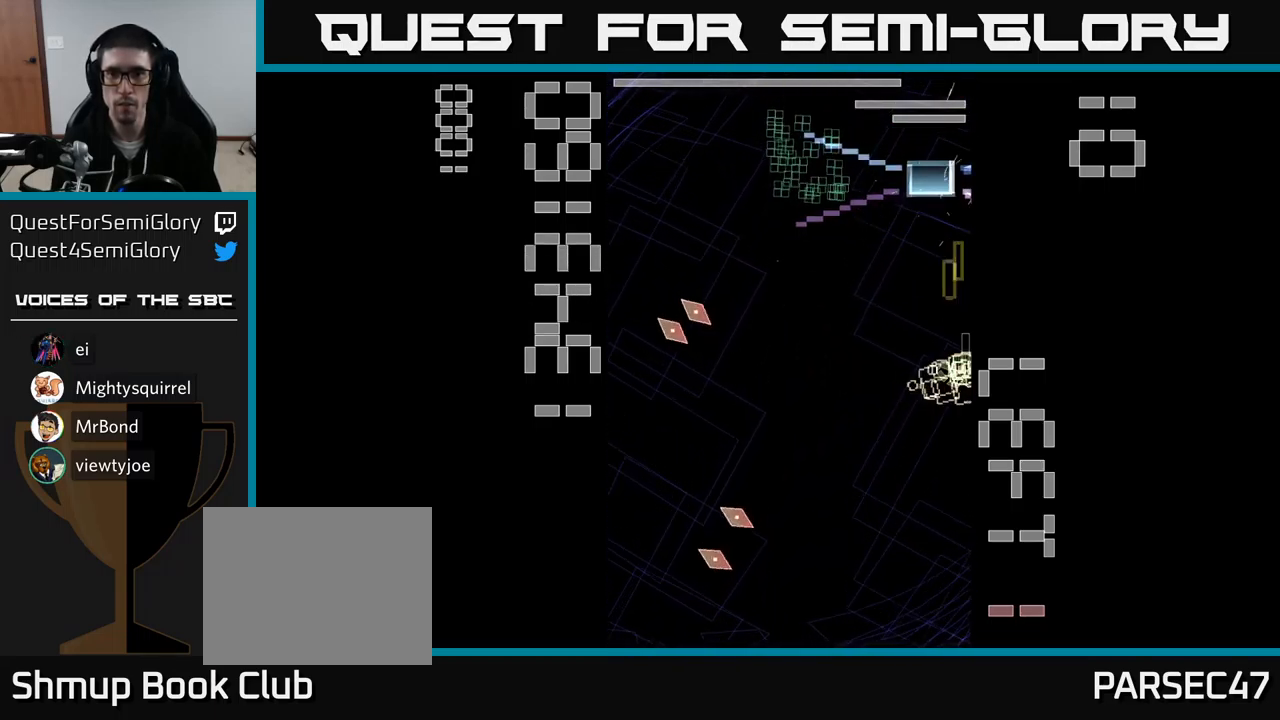
{"buttons": ["A", "X"], "events": [[350, "X", "up"], [383, "DPAD_RIGHT", "up"], [500, "X", "down"]]}
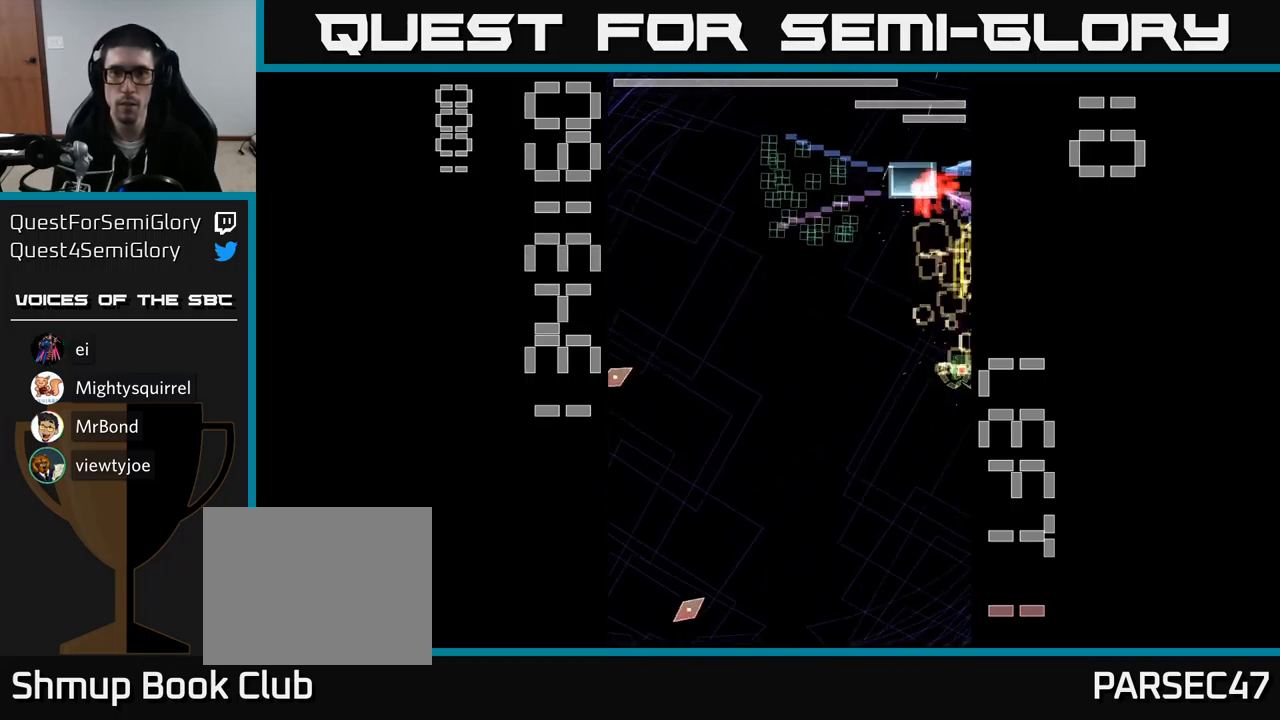
{"buttons": ["A", "X", "DPAD_LEFT"], "events": [[17, "DPAD_DOWN", "down"], [267, "DPAD_DOWN", "up"], [483, "DPAD_LEFT", "down"]]}
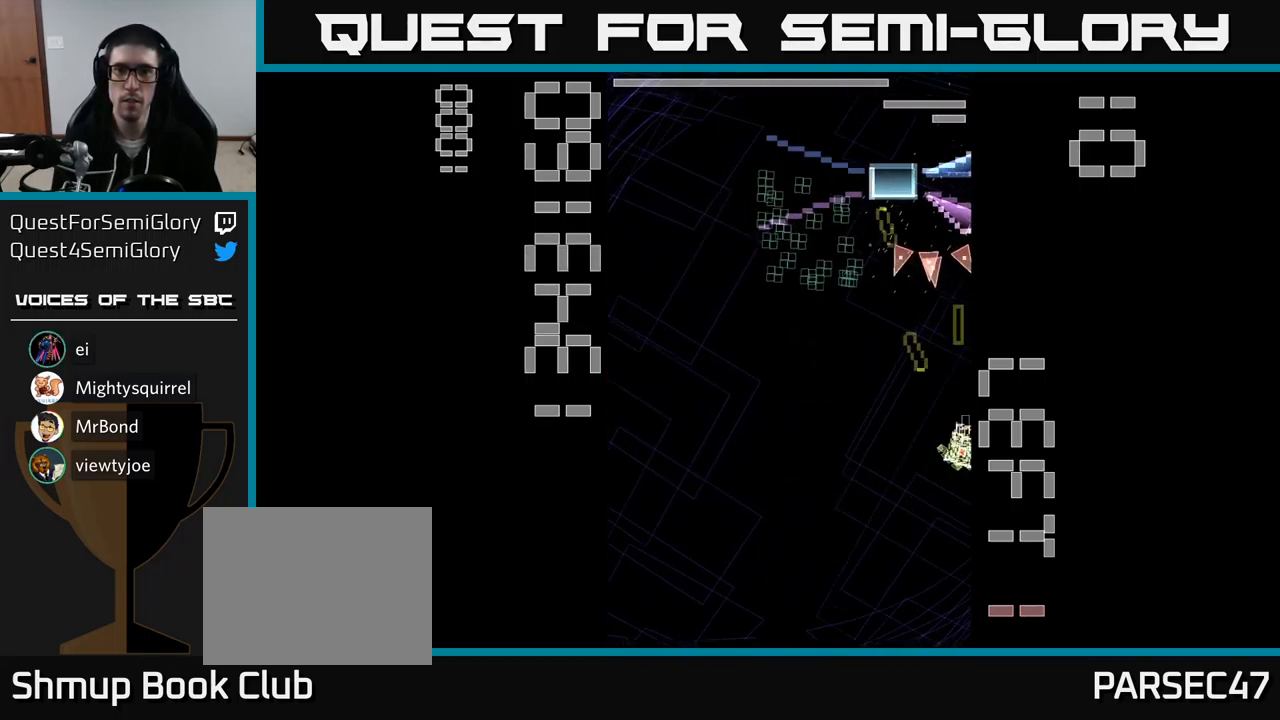
{"buttons": ["A", "X", "DPAD_UP"], "events": [[183, "DPAD_DOWN", "down"], [217, "DPAD_LEFT", "up"], [417, "DPAD_DOWN", "up"], [500, "DPAD_UP", "down"]]}
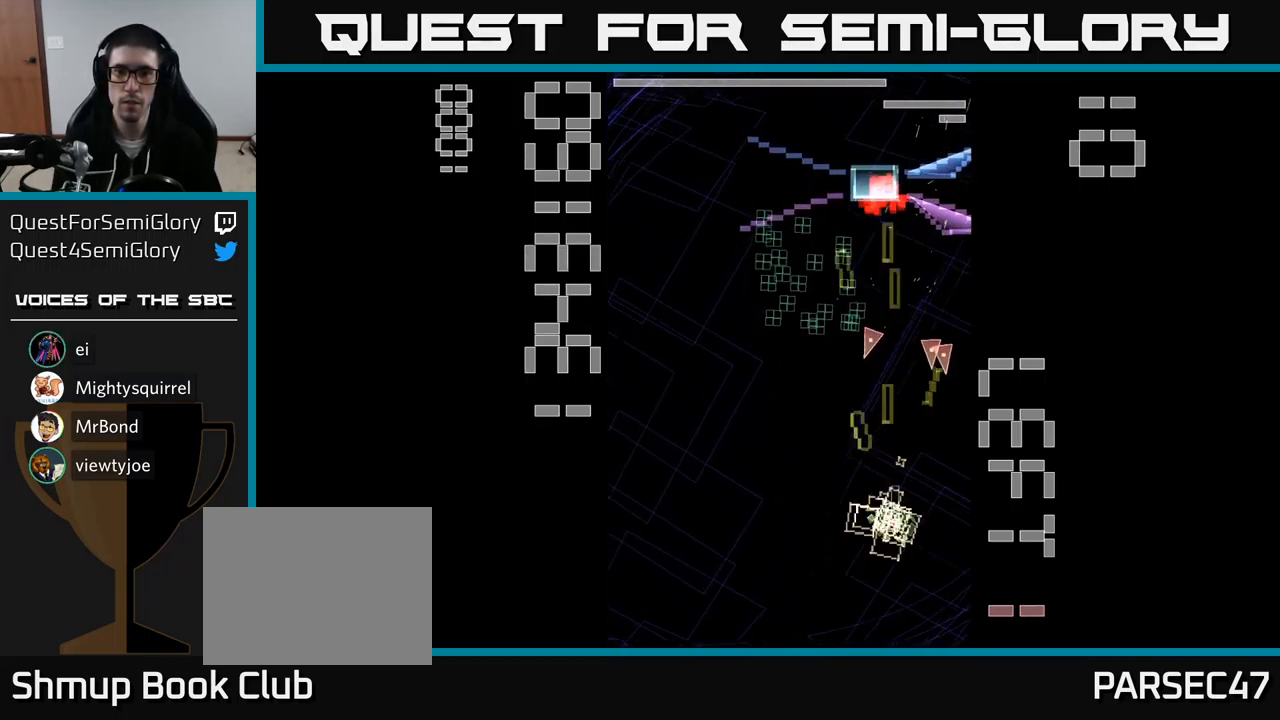
{"buttons": ["A", "X", "DPAD_UP", "DPAD_RIGHT"], "events": [[400, "DPAD_RIGHT", "down"]]}
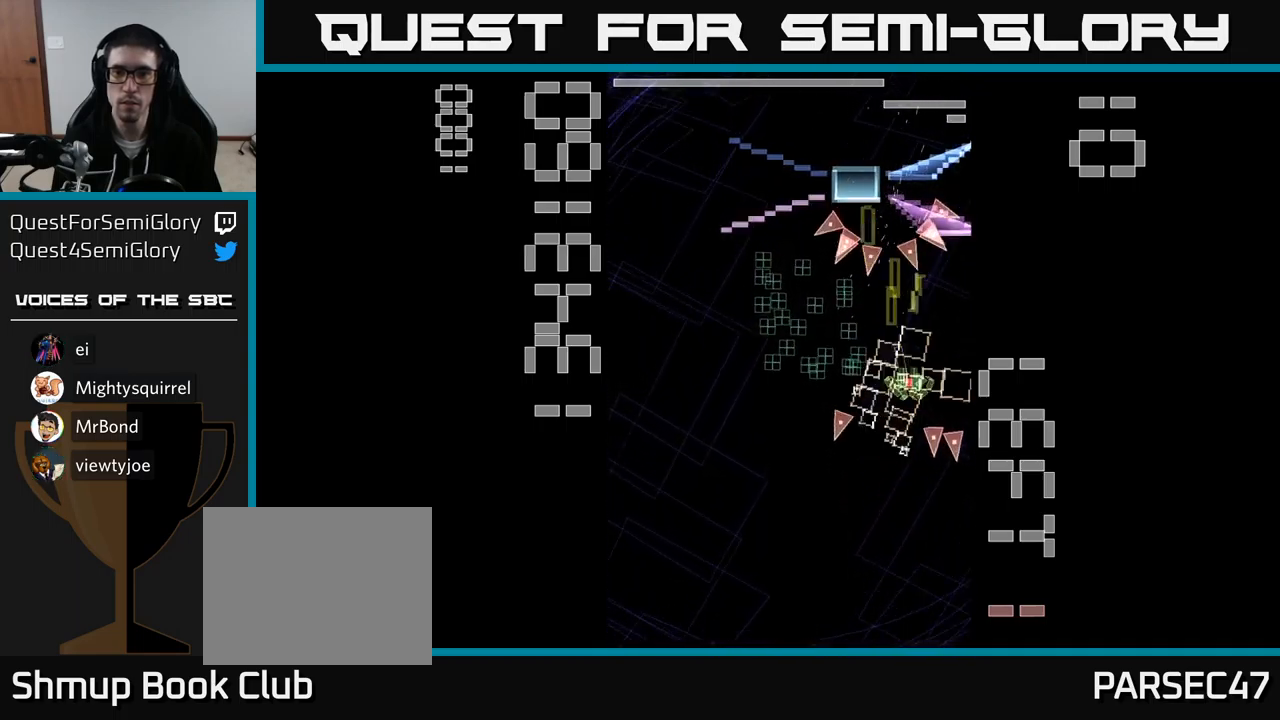
{"buttons": ["A", "X", "DPAD_RIGHT"]}
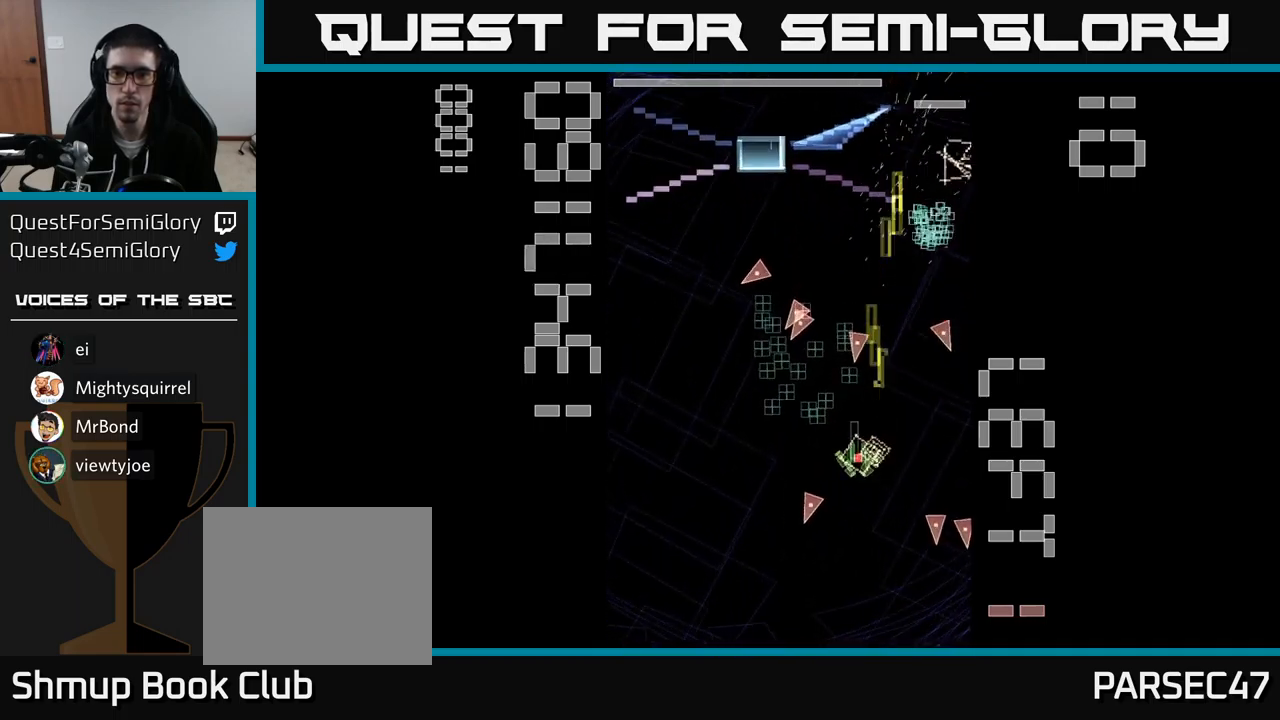
{"buttons": ["A", "X", "DPAD_DOWN", "DPAD_LEFT"], "events": [[17, "DPAD_UP", "down"], [34, "DPAD_RIGHT", "up"], [167, "DPAD_RIGHT", "down"], [250, "DPAD_RIGHT", "up"], [300, "DPAD_LEFT", "down"], [334, "DPAD_UP", "up"], [467, "DPAD_DOWN", "down"]]}
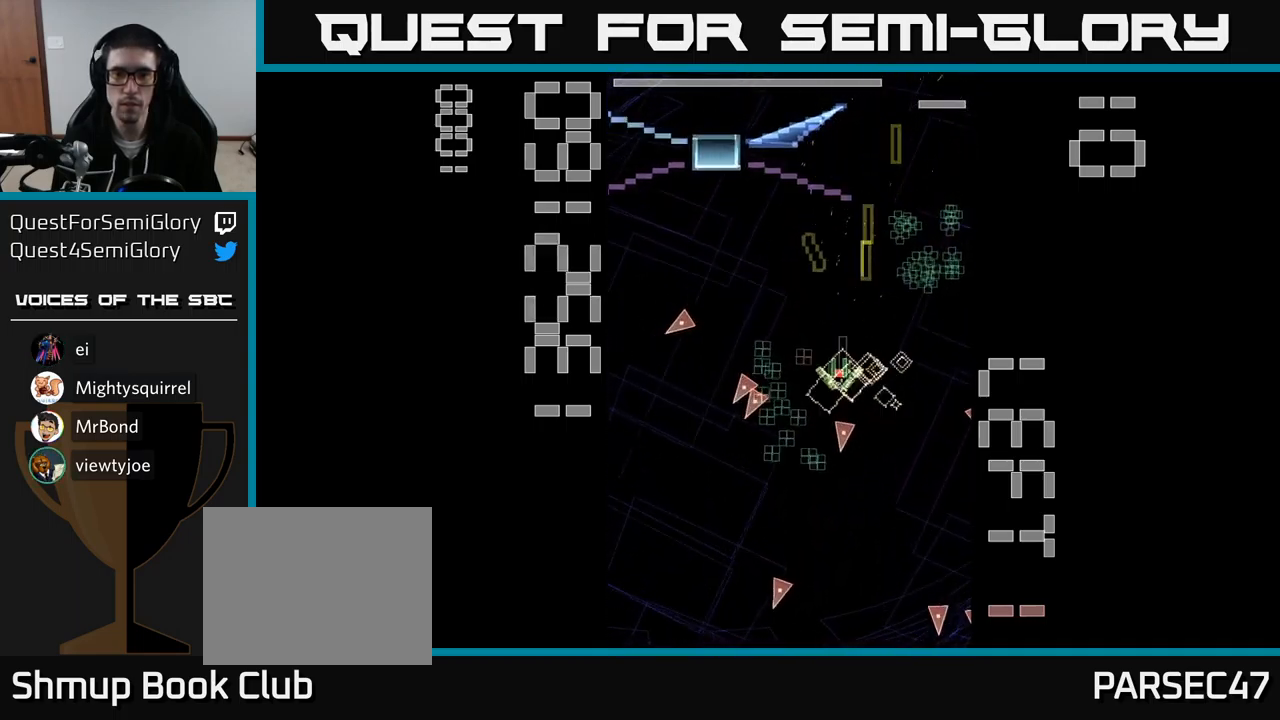
{"buttons": ["A", "X"], "events": [[234, "DPAD_LEFT", "up"], [334, "DPAD_DOWN", "up"], [367, "DPAD_UP", "down"], [500, "DPAD_UP", "up"]]}